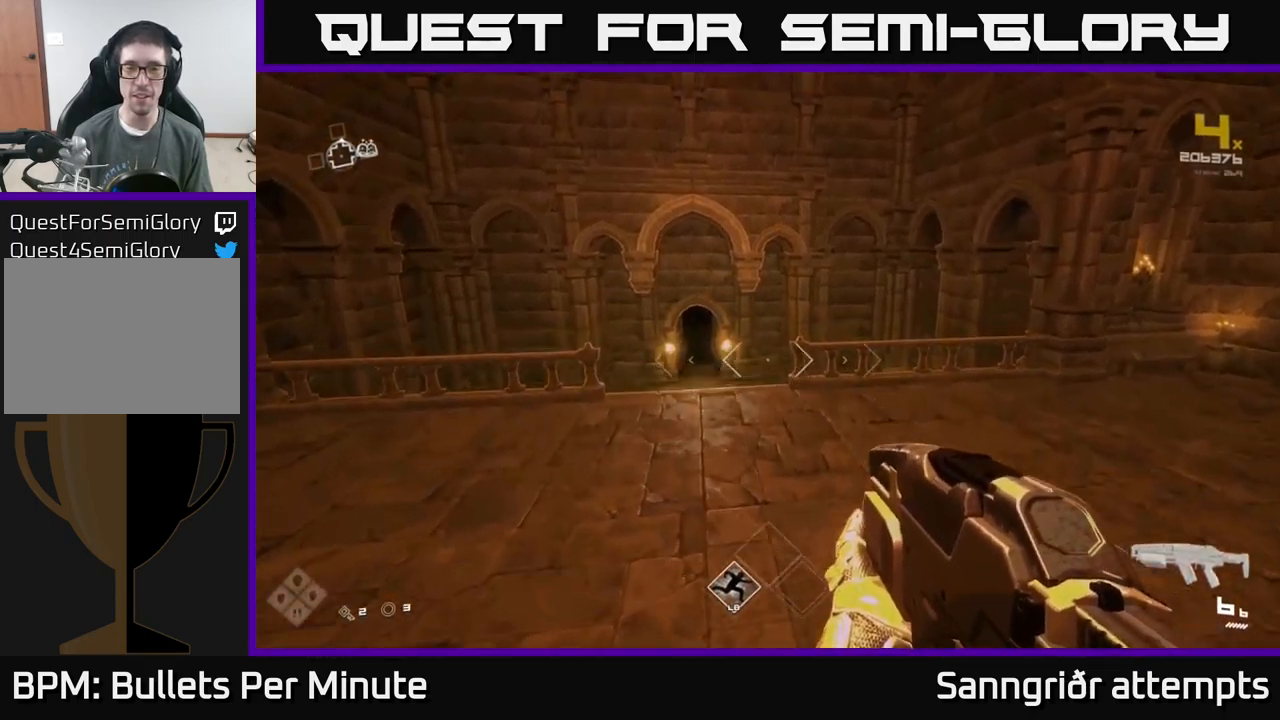
Gameplay with a controller (Xbox layout); each line is a JSON object with the inputs held at the frame after it. "events" lists button and stick changes between this image and that frame as [ms after this image, input, new state], when the widget could be followed in between.
{"buttons": ["L1"], "left_stick": "up-right", "right_stick": "center", "events": [[33, "A", "up"], [150, "left_stick", "up"], [167, "right_stick", "left"], [183, "L1", "down"], [300, "right_stick", "center"], [500, "left_stick", "up-right"]]}
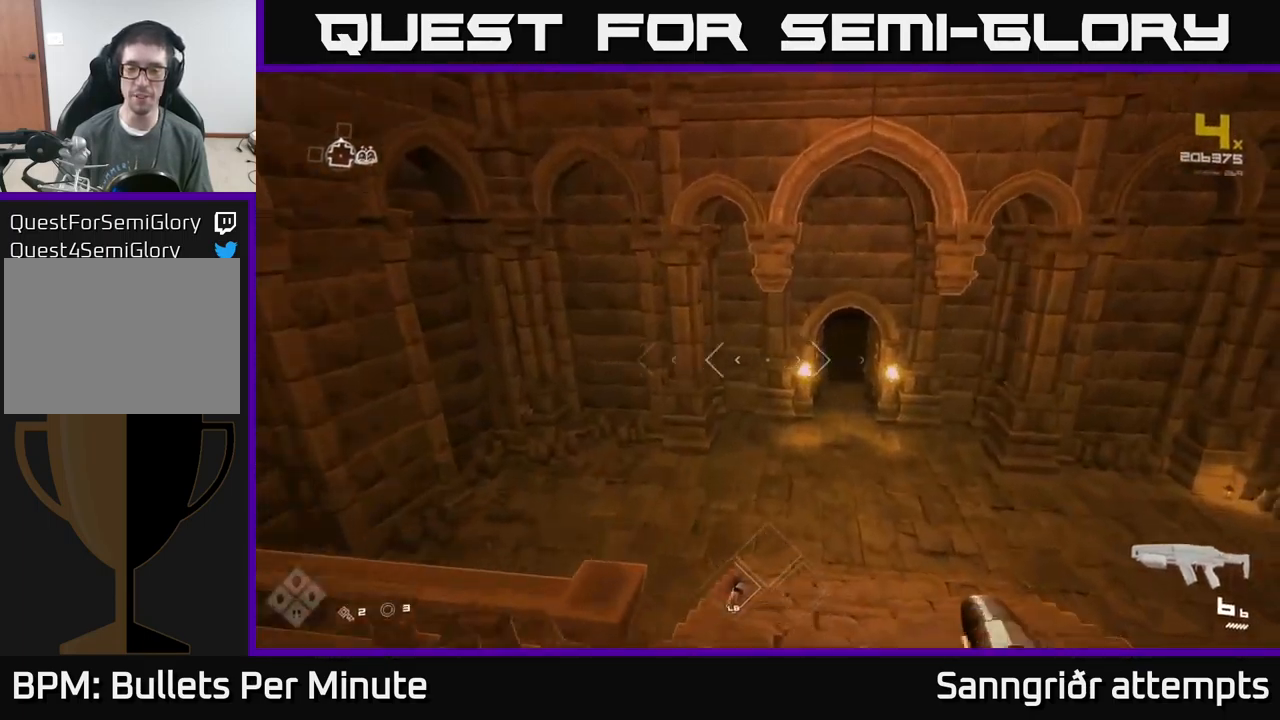
{"buttons": ["L1"], "left_stick": "up", "right_stick": "up-left", "events": [[233, "left_stick", "up"], [433, "right_stick", "up-left"]]}
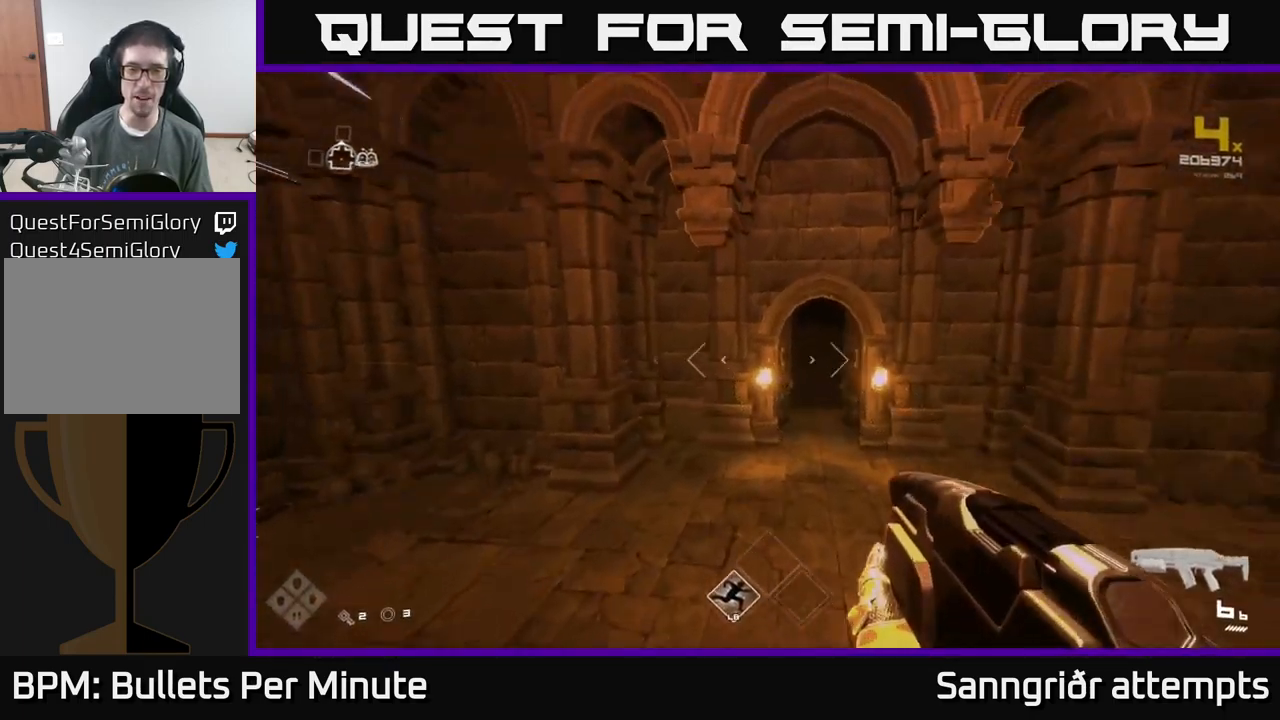
{"buttons": ["L1"], "left_stick": "up", "right_stick": "center", "events": [[33, "right_stick", "center"]]}
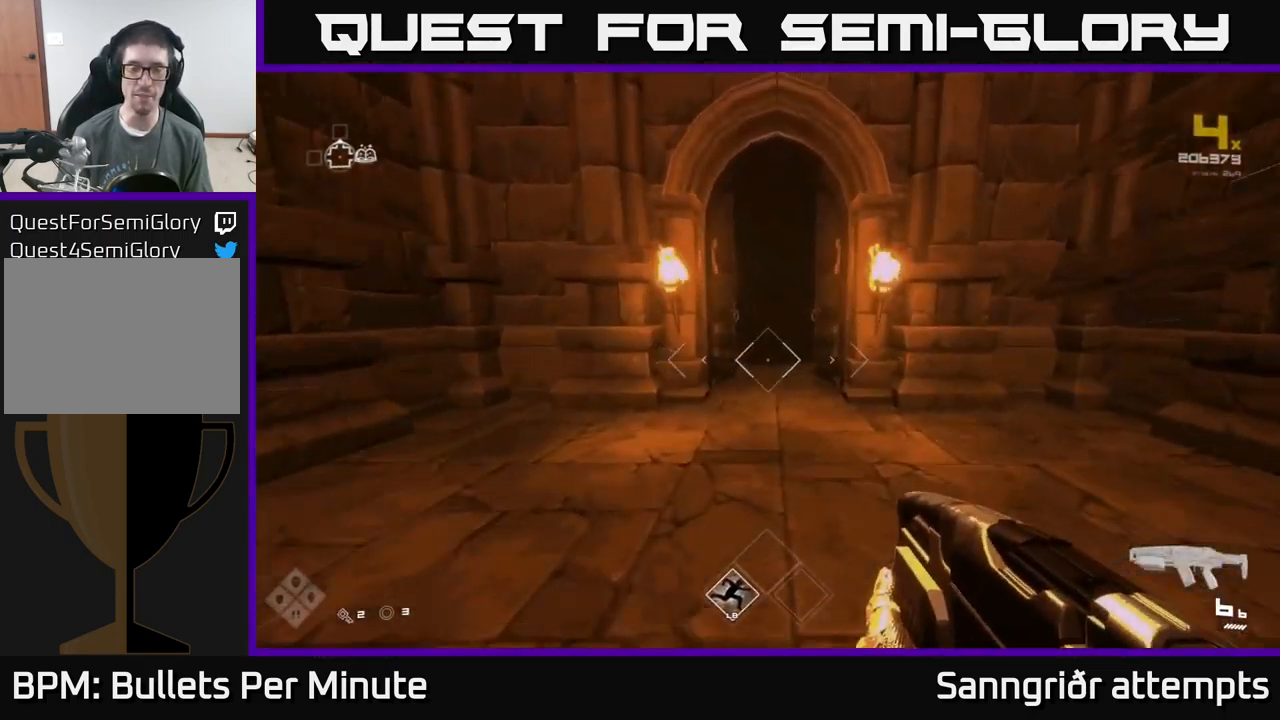
{"buttons": ["L1"], "left_stick": "up", "right_stick": "center", "events": []}
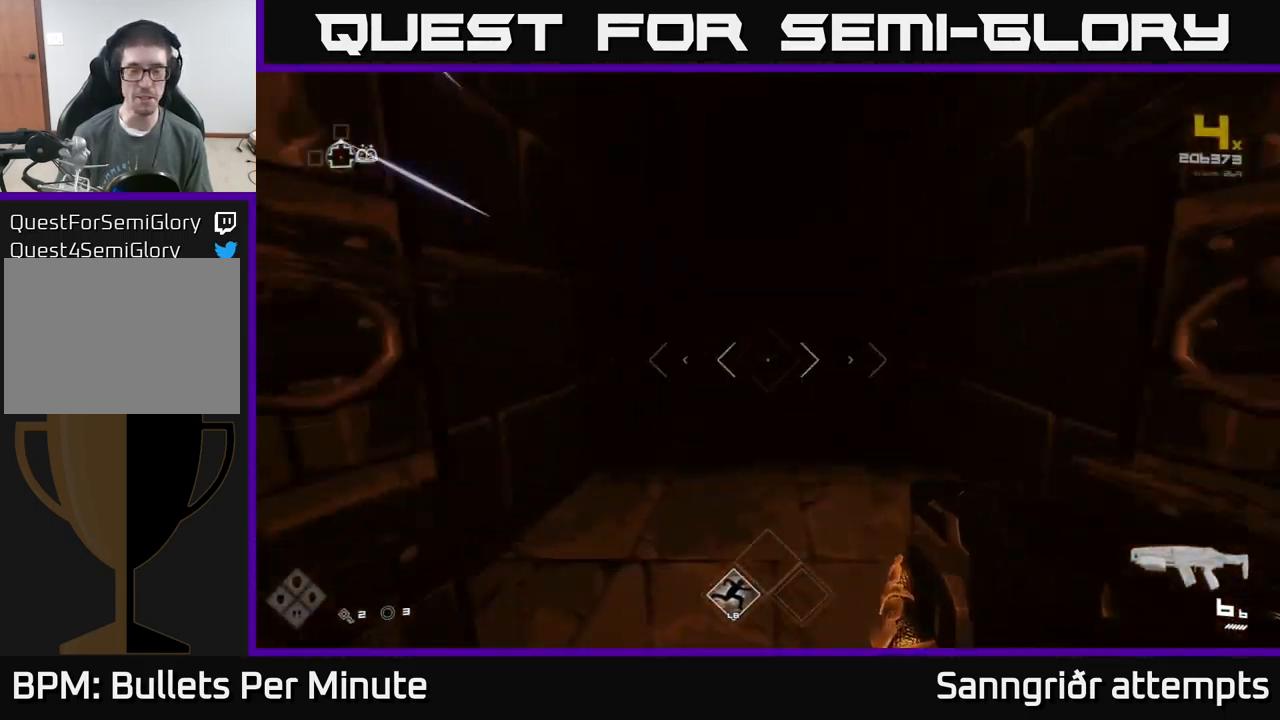
{"buttons": [], "left_stick": "up", "right_stick": "center", "events": [[367, "L1", "up"]]}
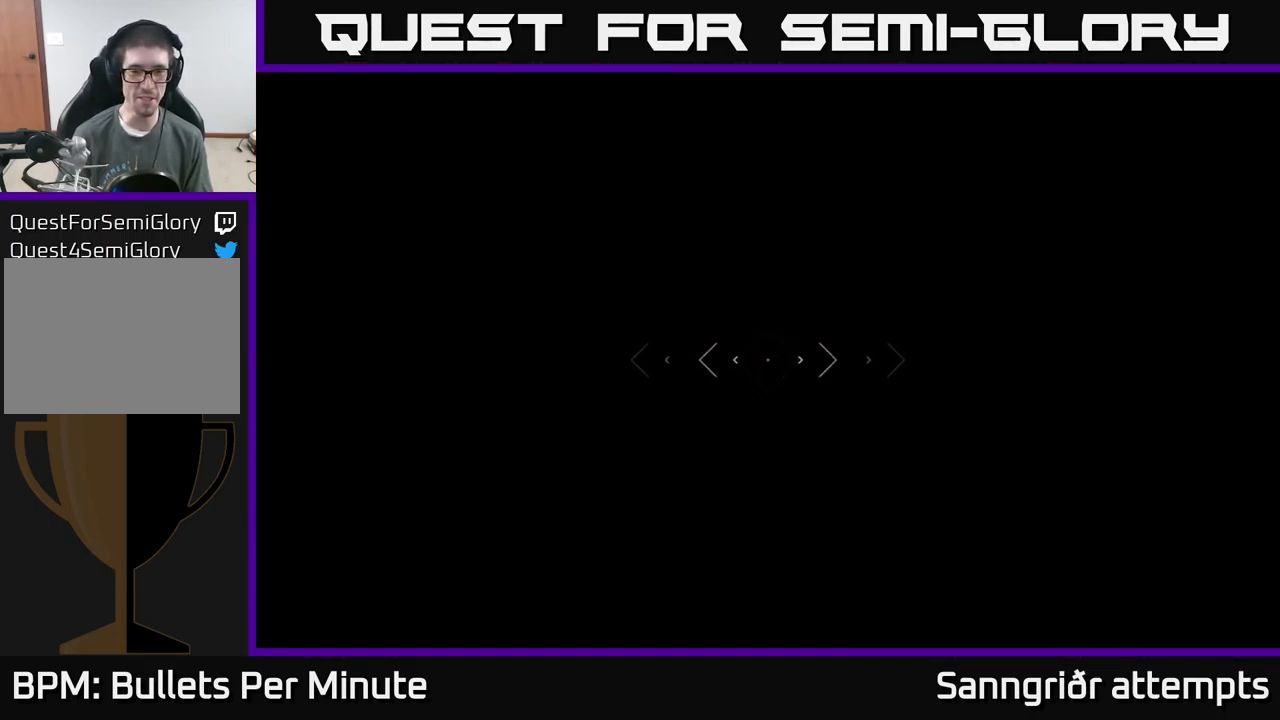
{"buttons": [], "left_stick": "up", "right_stick": "center", "events": []}
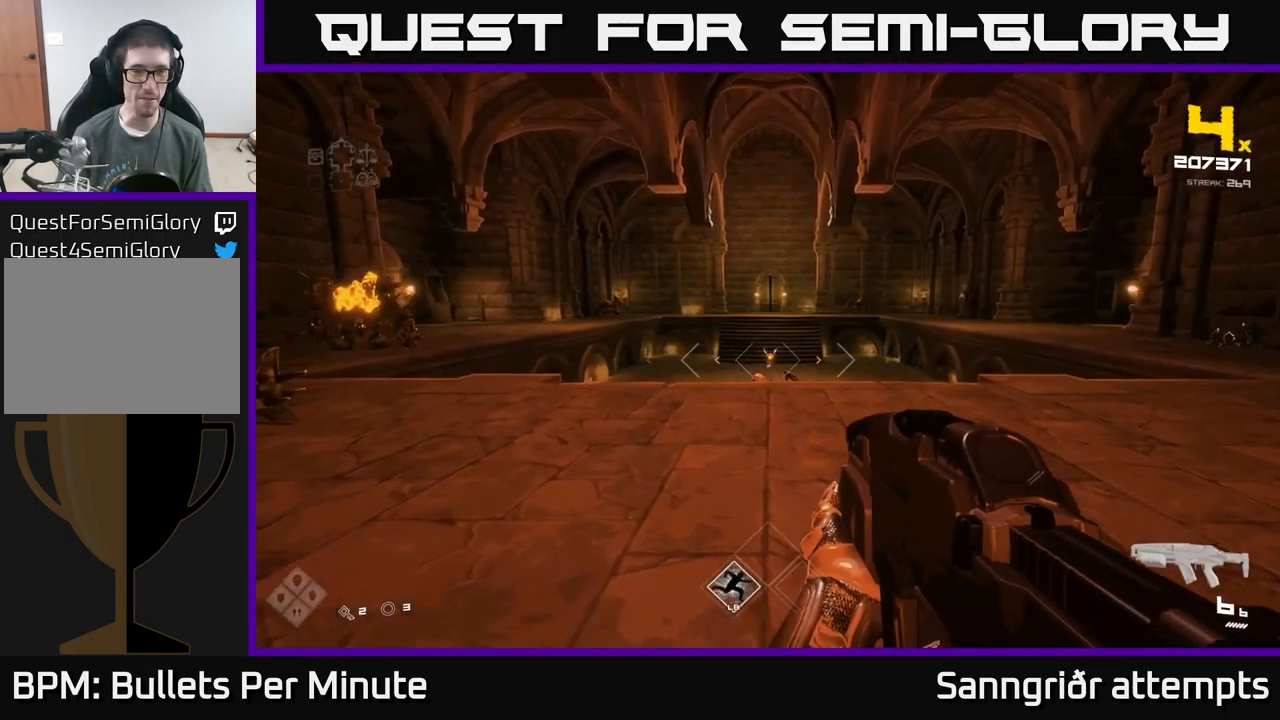
{"buttons": [], "left_stick": "center", "right_stick": "left", "events": [[33, "right_stick", "left"], [117, "left_stick", "left"], [200, "left_stick", "center"], [317, "right_stick", "center"], [433, "right_stick", "left"]]}
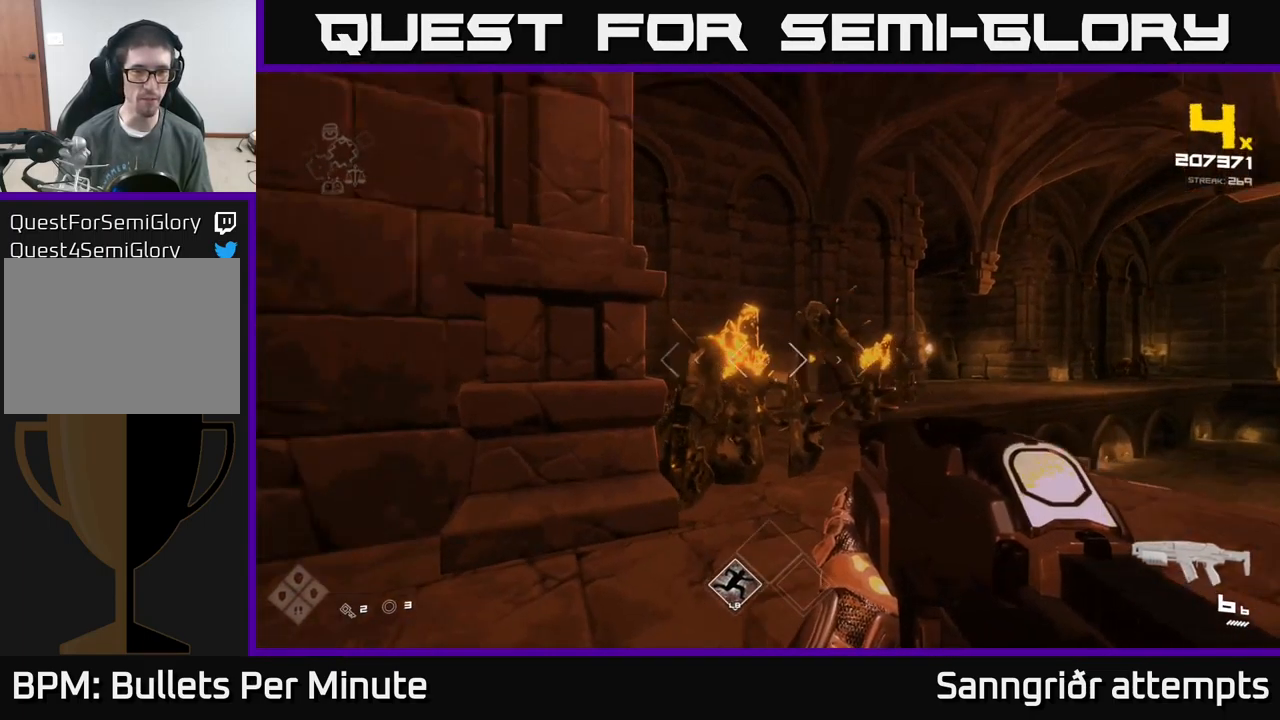
{"buttons": [], "left_stick": "center", "right_stick": "center", "events": [[33, "left_stick", "up-right"], [50, "R2", "down"], [67, "right_stick", "center"], [133, "R2", "up"], [183, "left_stick", "center"], [350, "left_stick", "right"], [400, "R2", "down"], [400, "right_stick", "down-left"], [467, "right_stick", "center"], [500, "R2", "up"], [500, "left_stick", "center"]]}
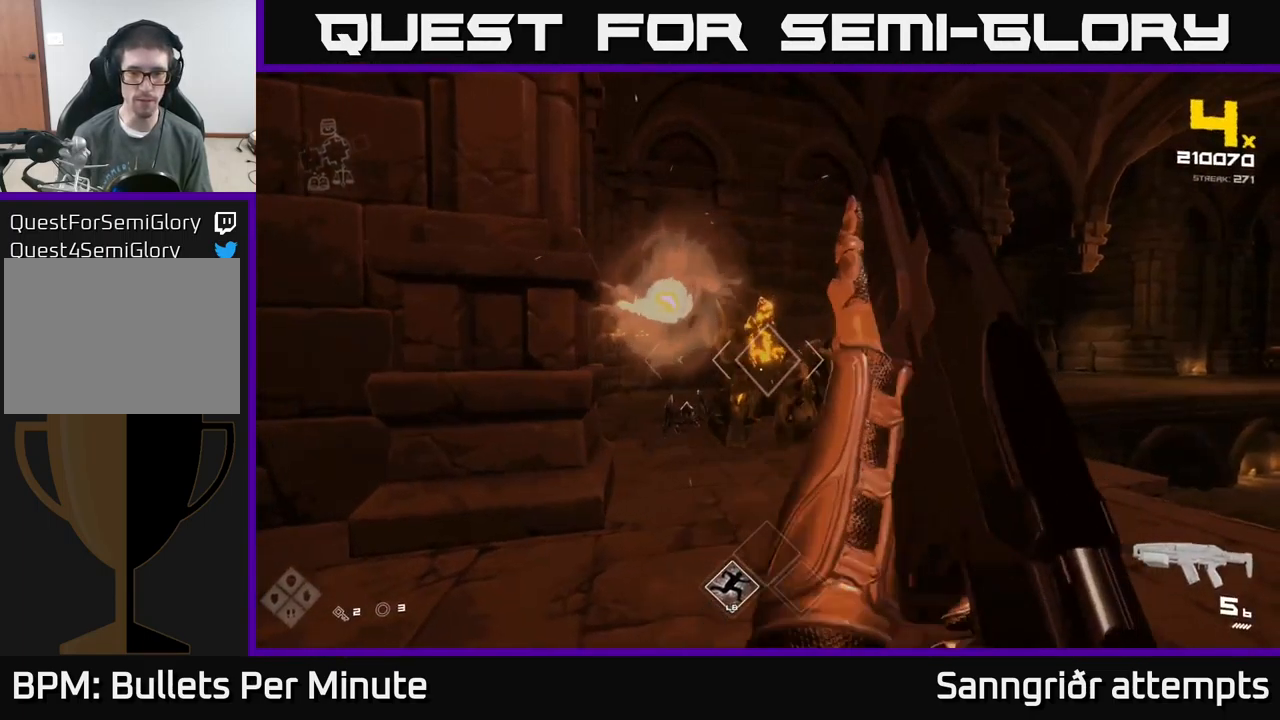
{"buttons": [], "left_stick": "down-left", "right_stick": "down", "events": [[133, "left_stick", "up"], [183, "R2", "down"], [300, "left_stick", "center"], [317, "R2", "up"], [434, "left_stick", "down-left"], [450, "right_stick", "down"]]}
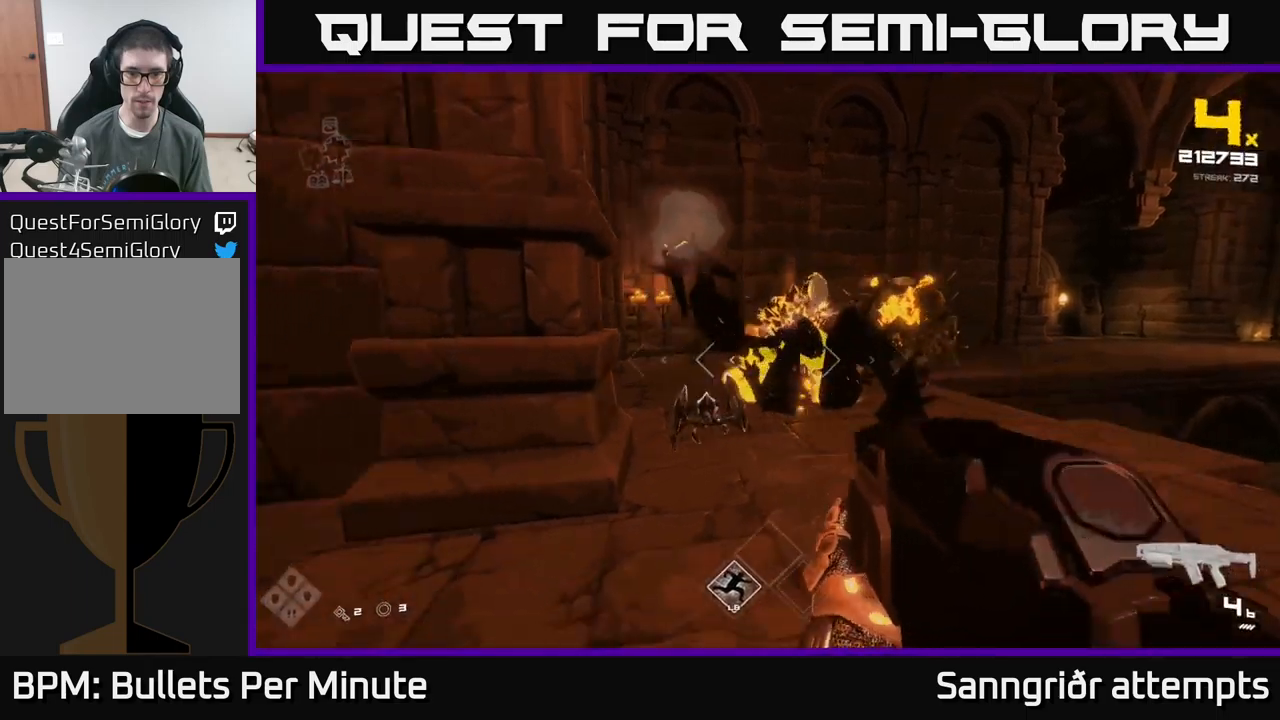
{"buttons": [], "left_stick": "center", "right_stick": "center", "events": [[17, "R2", "down"], [34, "right_stick", "center"], [84, "left_stick", "center"], [100, "R2", "up"], [267, "left_stick", "down"], [334, "R2", "down"], [334, "left_stick", "down-left"], [450, "R2", "up"], [467, "left_stick", "center"]]}
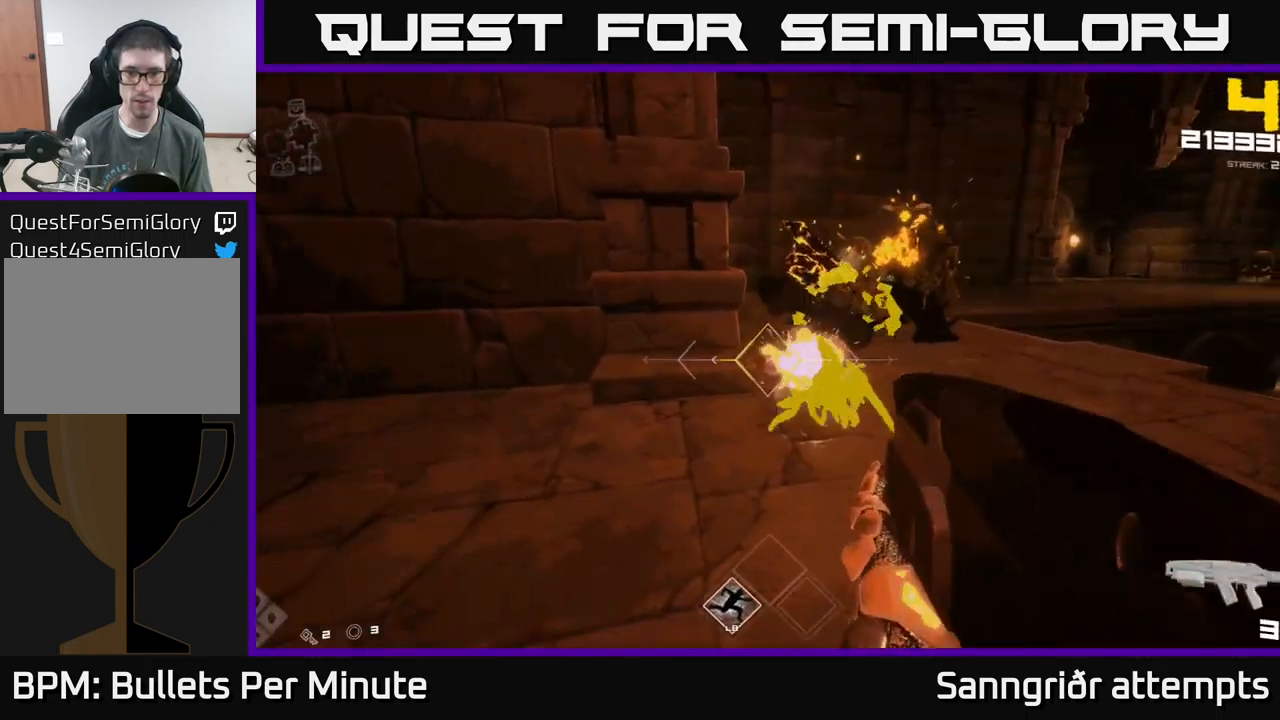
{"buttons": [], "left_stick": "left", "right_stick": "right", "events": [[50, "left_stick", "down-left"], [50, "right_stick", "right"], [234, "R1", "down"], [267, "left_stick", "left"], [367, "R1", "up"]]}
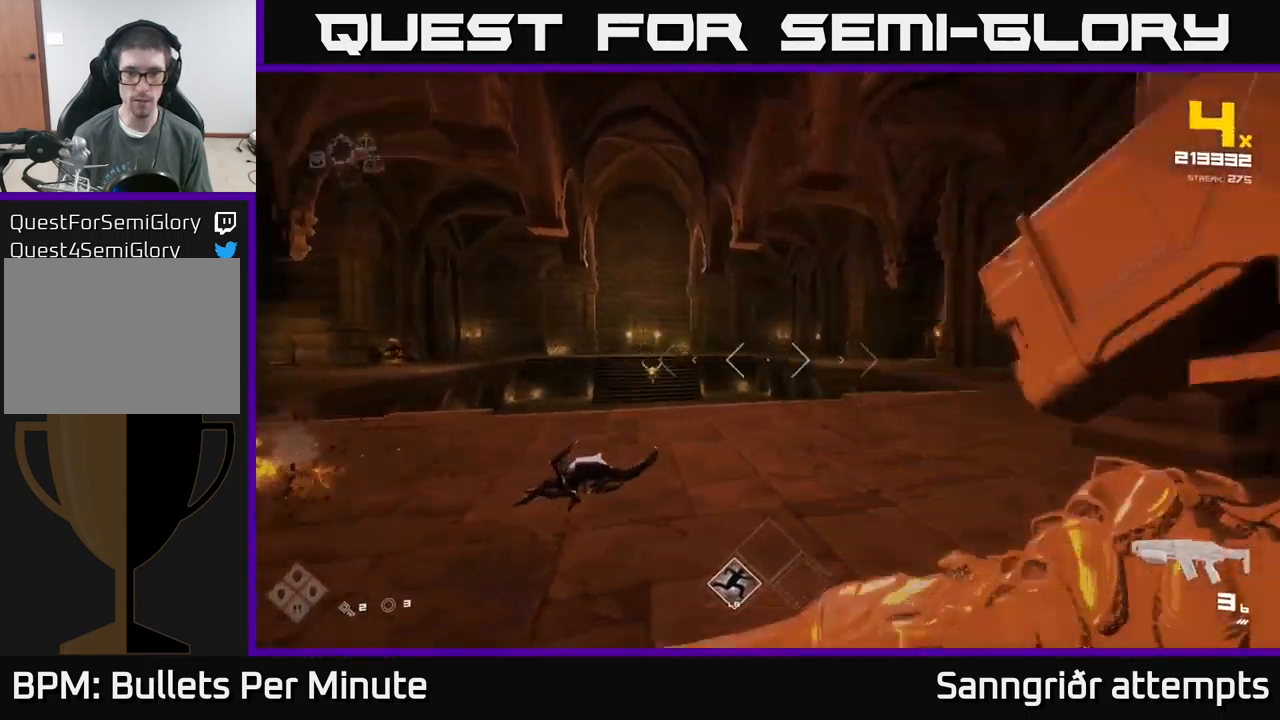
{"buttons": ["R1"], "left_stick": "up", "right_stick": "center", "events": [[67, "R1", "down"], [67, "left_stick", "down-left"], [167, "R1", "up"], [200, "right_stick", "center"], [350, "left_stick", "center"], [367, "R1", "down"], [500, "left_stick", "up"]]}
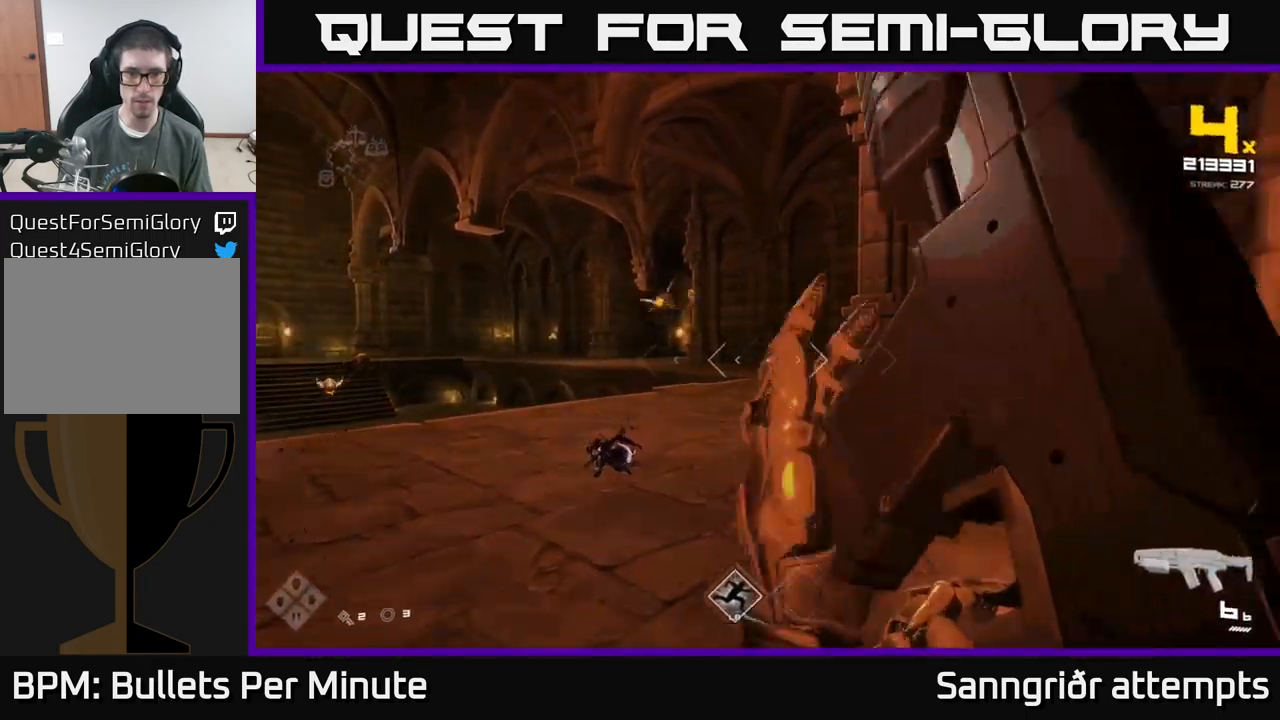
{"buttons": ["A"], "left_stick": "up", "right_stick": "center", "events": [[17, "R1", "up"], [200, "A", "down"], [350, "A", "up"], [434, "A", "down"]]}
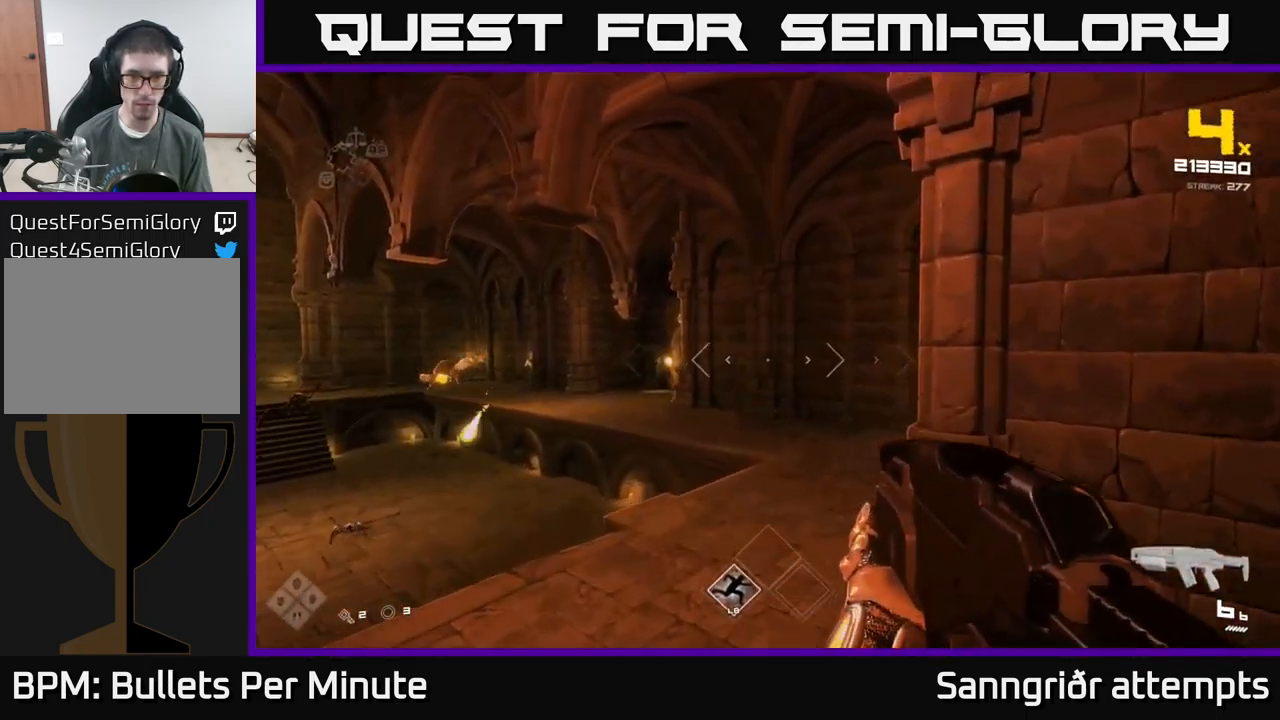
{"buttons": [], "left_stick": "up", "right_stick": "center", "events": [[50, "A", "up"], [100, "L1", "down"], [284, "L1", "up"]]}
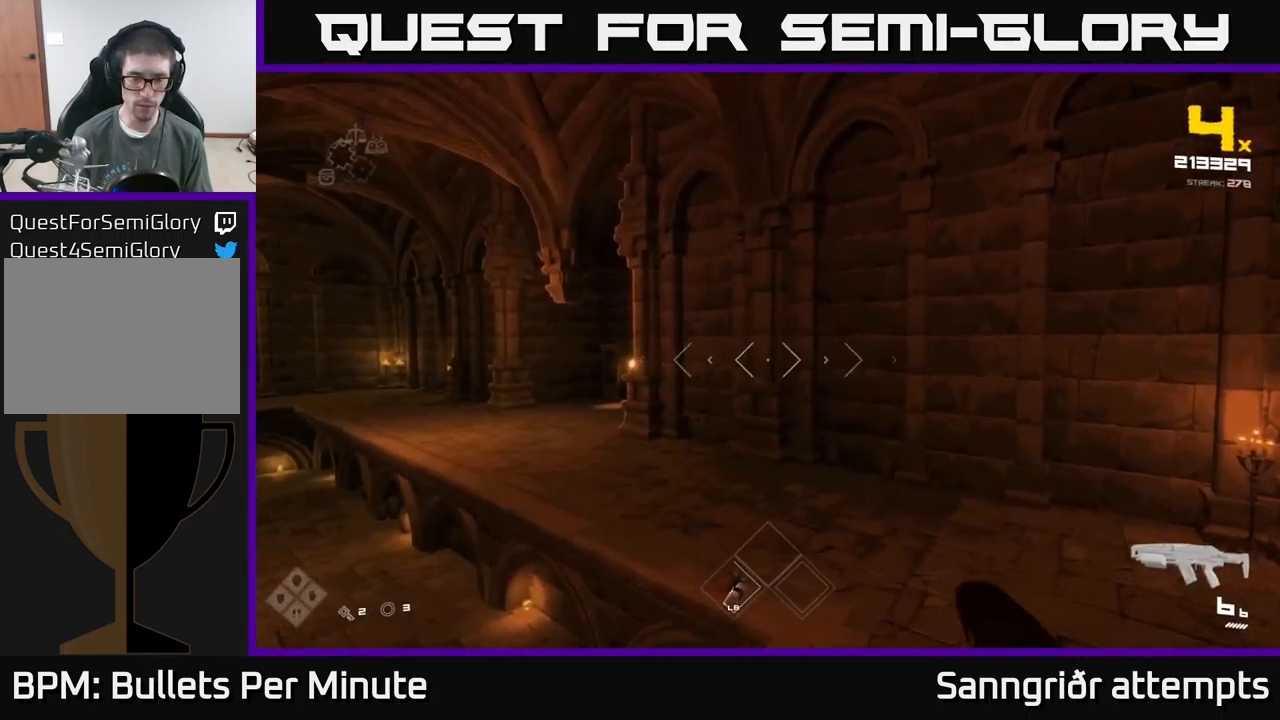
{"buttons": [], "left_stick": "right", "right_stick": "center", "events": [[34, "right_stick", "left"], [167, "left_stick", "right"], [400, "right_stick", "center"]]}
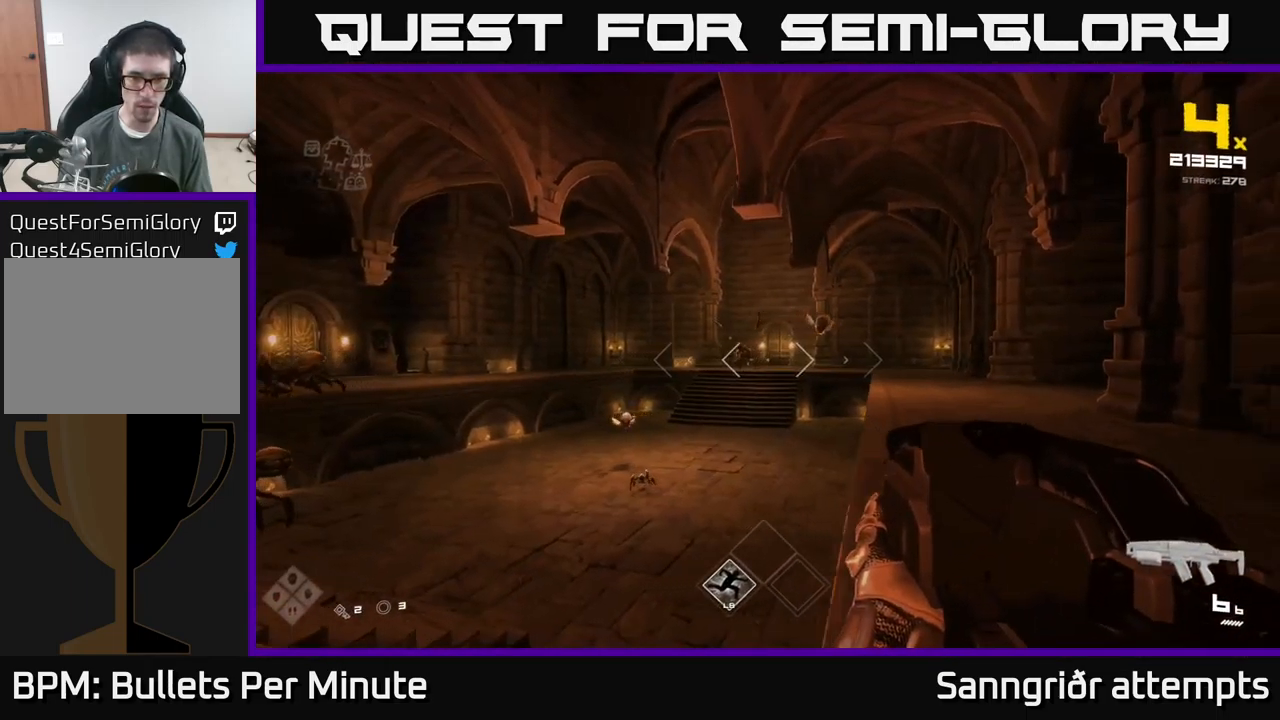
{"buttons": [], "left_stick": "up-right", "right_stick": "center", "events": [[17, "left_stick", "up-right"], [400, "right_stick", "up-right"], [500, "right_stick", "center"]]}
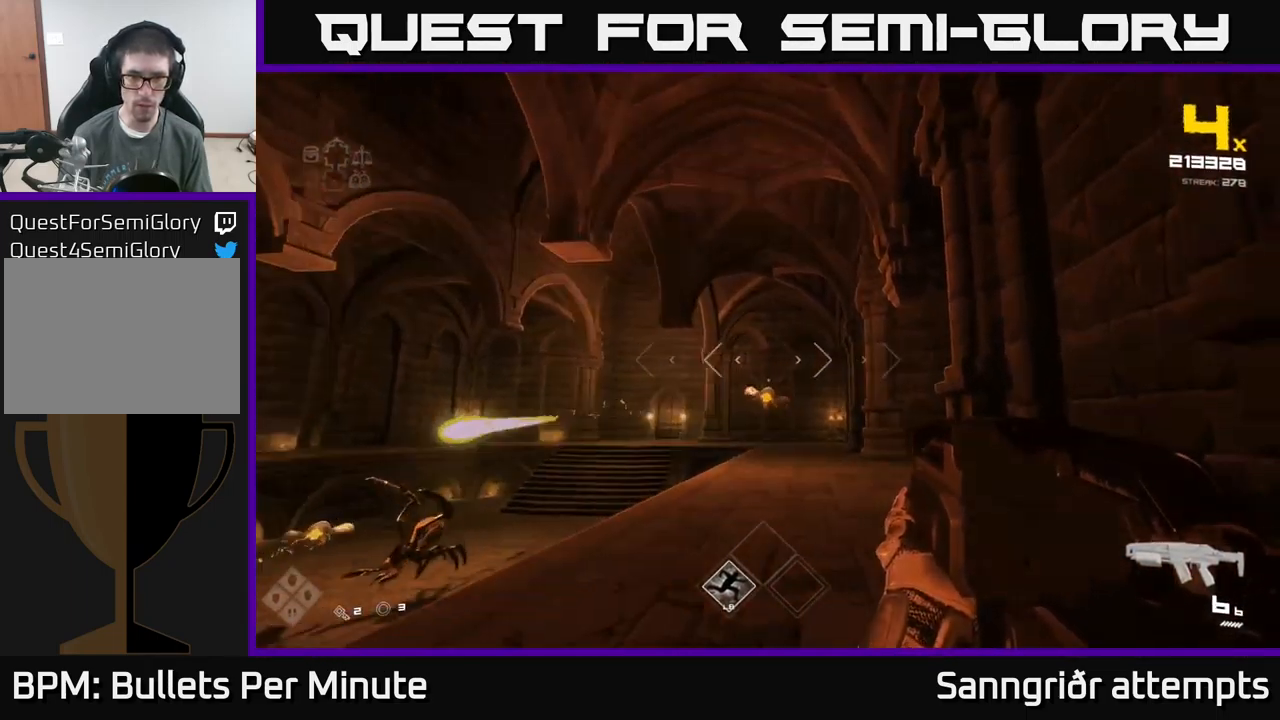
{"buttons": [], "left_stick": "up", "right_stick": "center", "events": [[117, "left_stick", "up"], [317, "R2", "down"], [400, "R2", "up"]]}
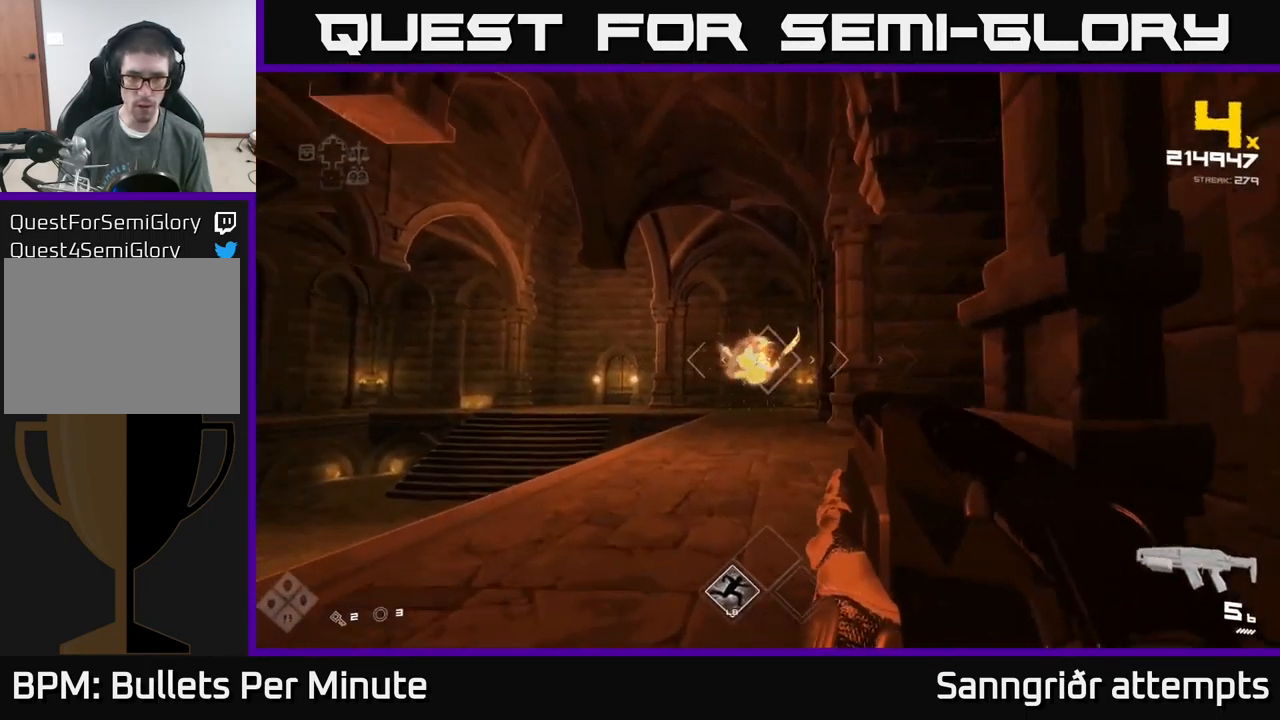
{"buttons": ["R2"], "left_stick": "up-left", "right_stick": "center", "events": [[17, "left_stick", "up-left"], [17, "right_stick", "right"], [117, "R2", "down"], [150, "right_stick", "center"], [217, "R2", "up"], [434, "R2", "down"]]}
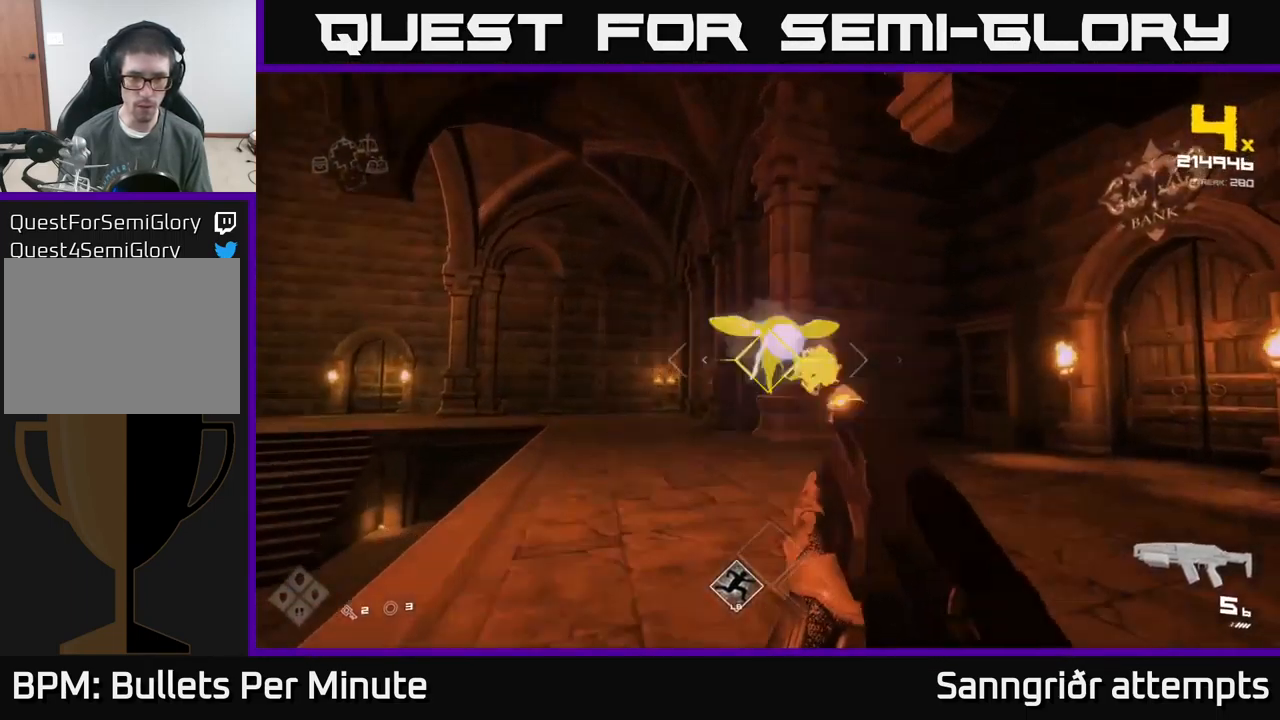
{"buttons": [], "left_stick": "up-left", "right_stick": "right", "events": [[67, "R2", "up"], [234, "right_stick", "right"], [317, "R2", "down"], [400, "R2", "up"]]}
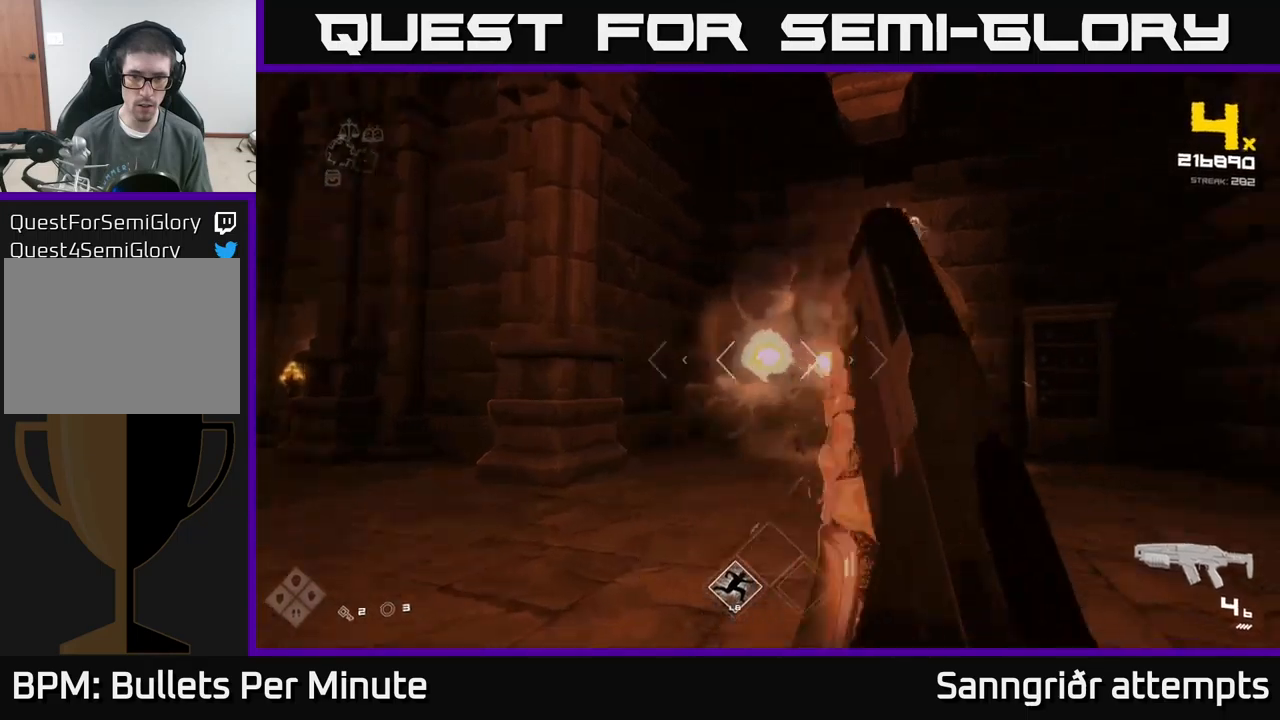
{"buttons": ["R1"], "left_stick": "down", "right_stick": "right", "events": [[133, "left_stick", "left"], [150, "R1", "down"], [233, "left_stick", "down-left"], [266, "R1", "up"], [333, "left_stick", "down"], [466, "R1", "down"]]}
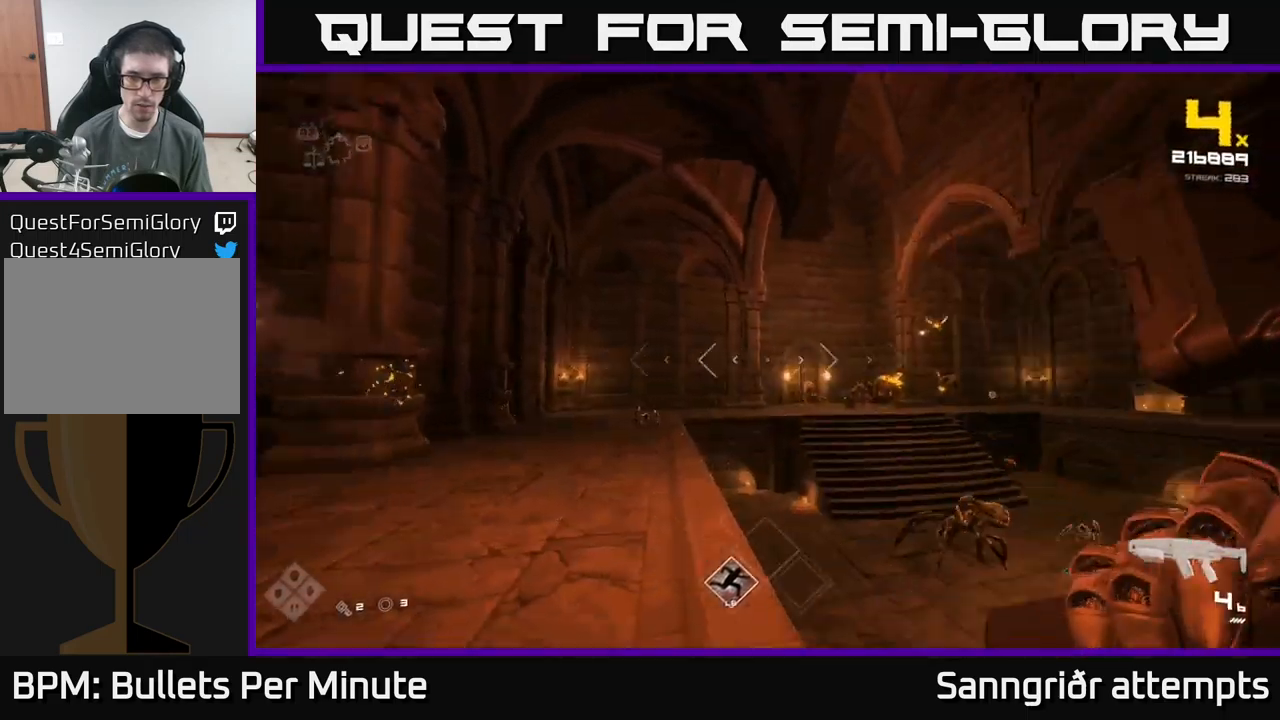
{"buttons": [], "left_stick": "down", "right_stick": "center", "events": [[83, "R1", "up"], [83, "right_stick", "center"], [316, "right_stick", "down-right"], [333, "R1", "down"], [433, "R1", "up"], [433, "right_stick", "center"]]}
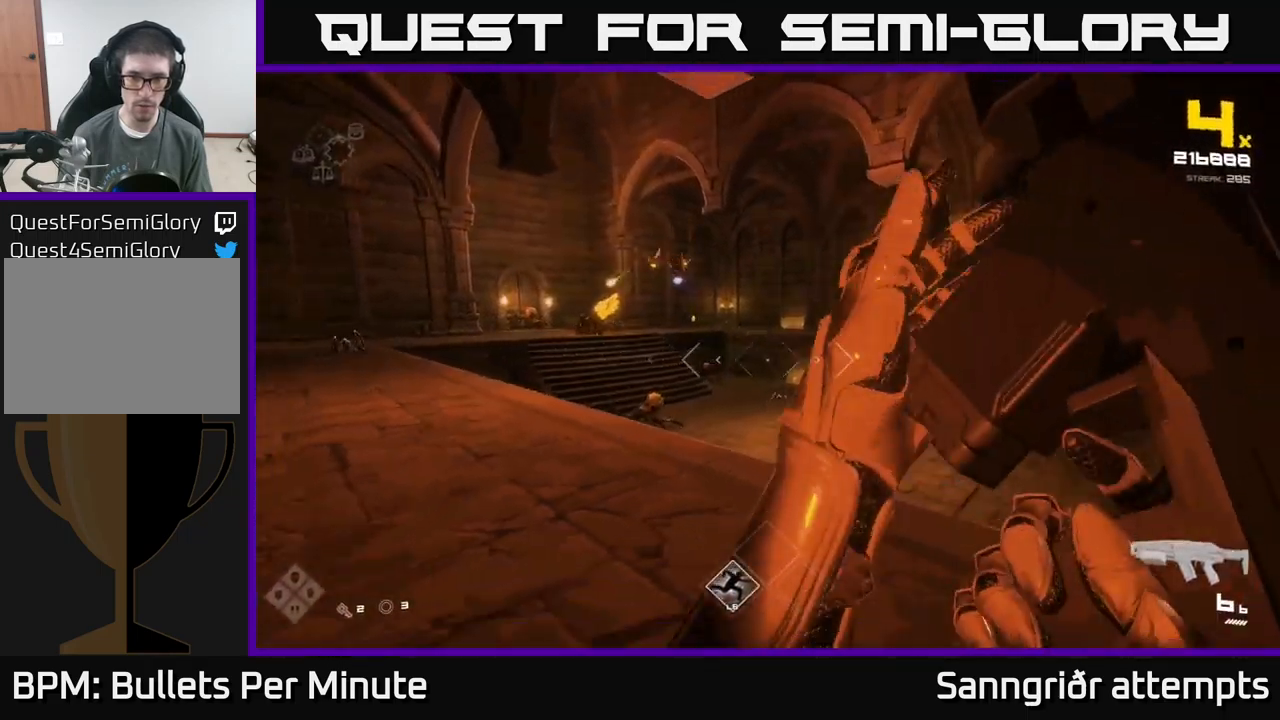
{"buttons": [], "left_stick": "right", "right_stick": "center", "events": [[83, "left_stick", "down-right"], [200, "A", "down"], [316, "A", "up"], [333, "left_stick", "right"]]}
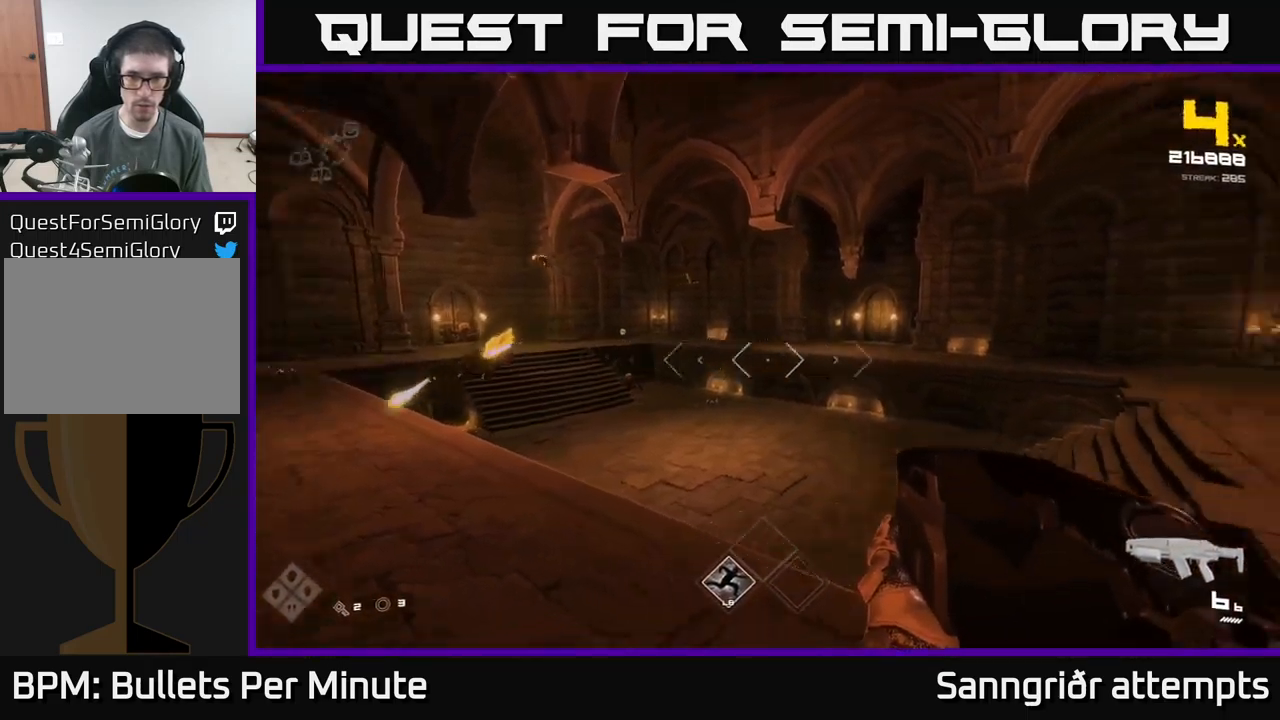
{"buttons": [], "left_stick": "up-right", "right_stick": "left", "events": [[16, "right_stick", "right"], [150, "left_stick", "up-right"], [166, "right_stick", "center"], [466, "right_stick", "left"]]}
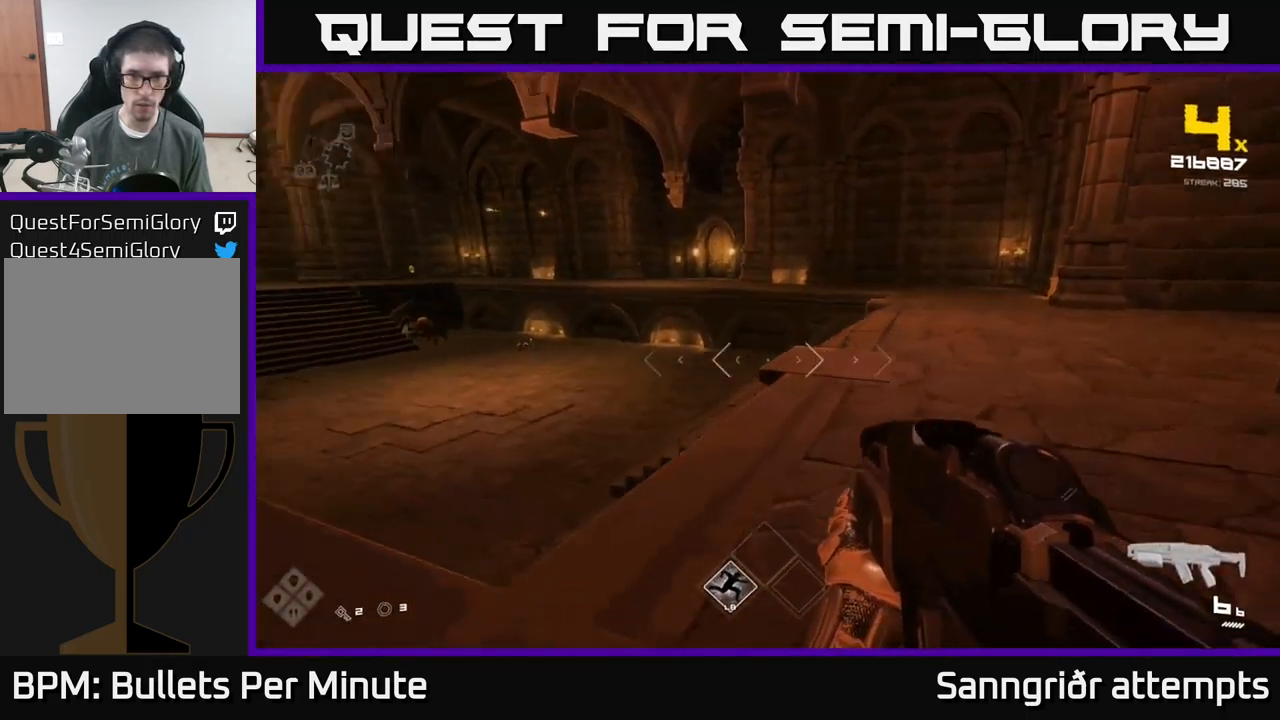
{"buttons": [], "left_stick": "up-right", "right_stick": "center", "events": [[150, "right_stick", "center"], [316, "L1", "down"], [483, "L1", "up"]]}
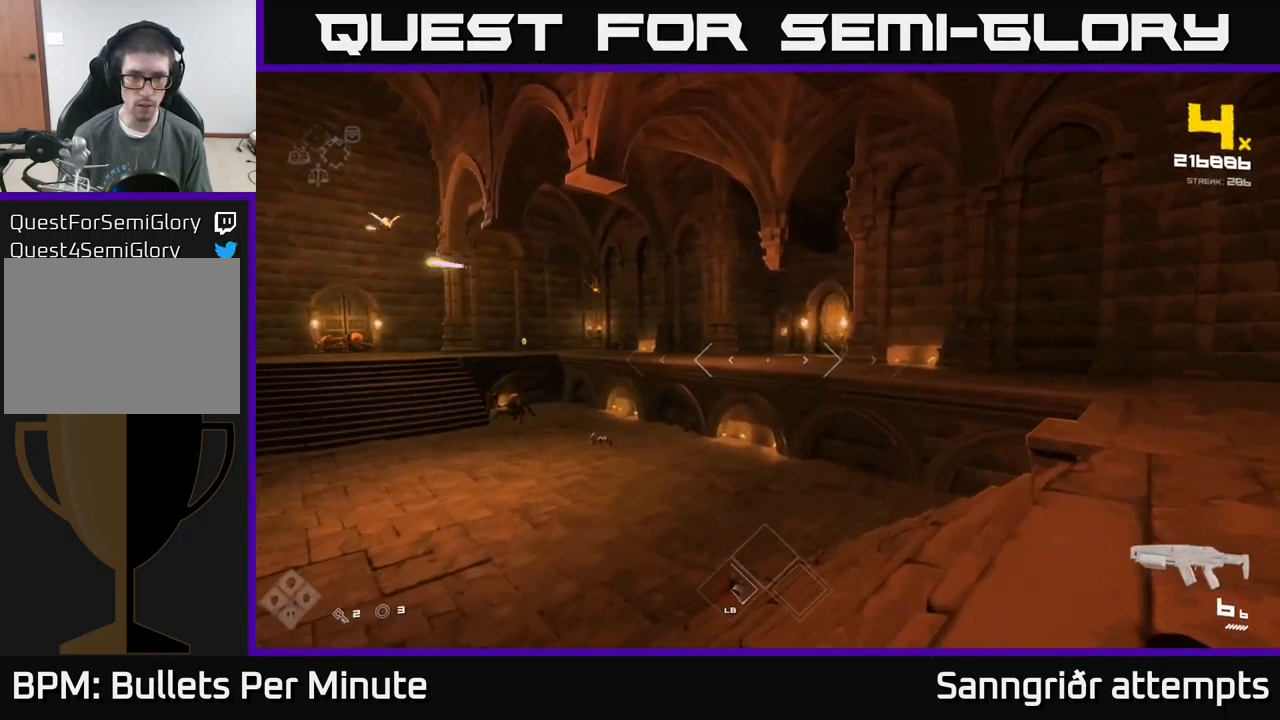
{"buttons": [], "left_stick": "up-right", "right_stick": "center", "events": [[350, "right_stick", "down-left"], [500, "right_stick", "center"]]}
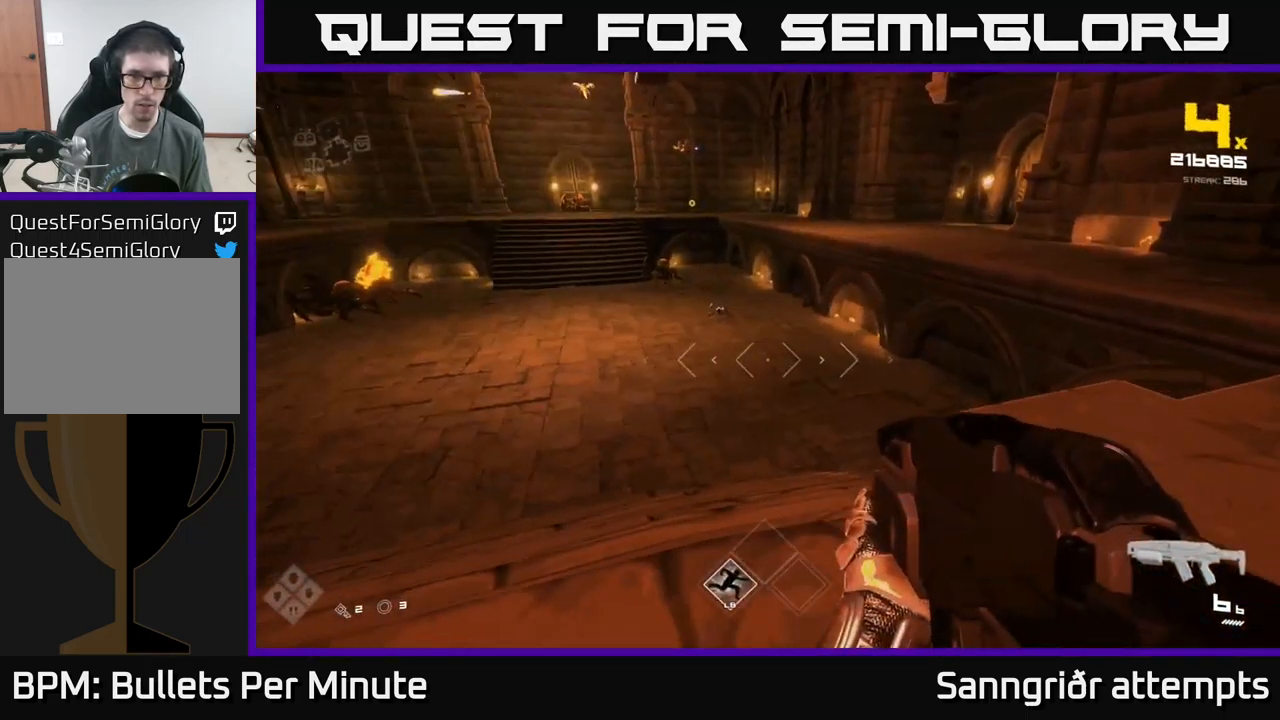
{"buttons": [], "left_stick": "right", "right_stick": "center", "events": [[216, "right_stick", "left"], [350, "right_stick", "center"], [450, "left_stick", "right"]]}
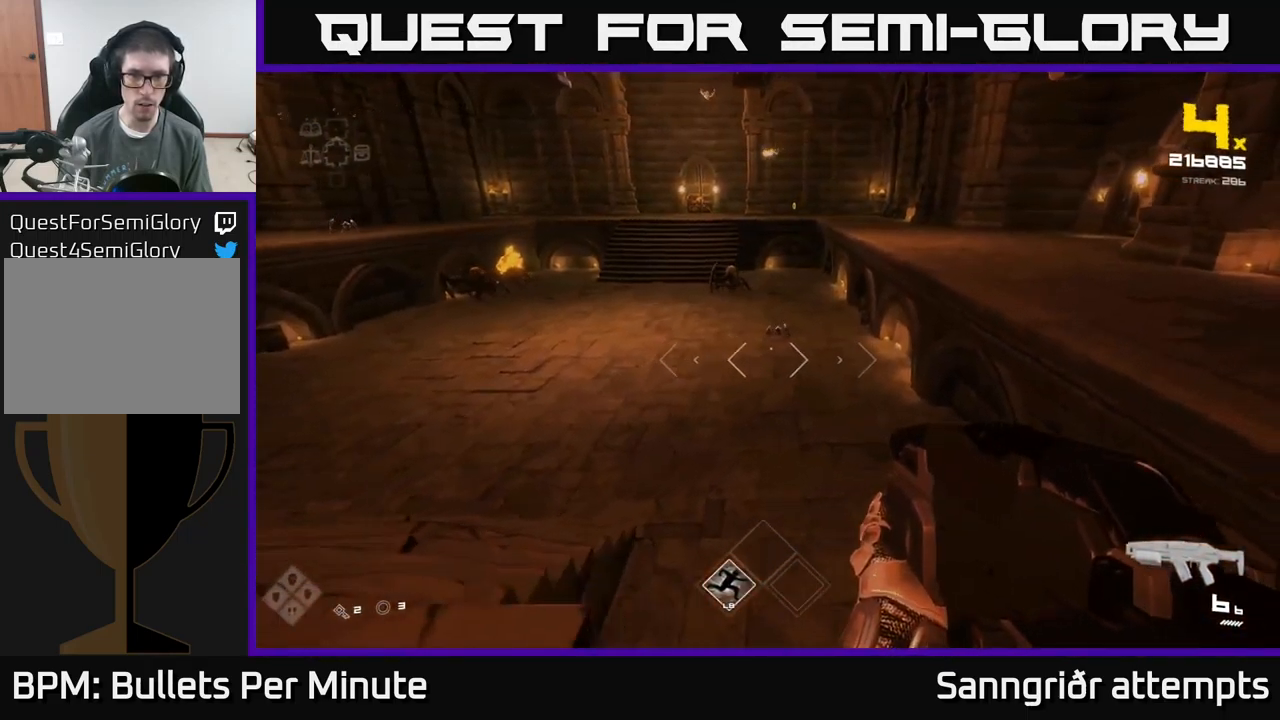
{"buttons": [], "left_stick": "up-right", "right_stick": "center", "events": [[100, "R2", "down"], [233, "R2", "up"], [383, "R2", "down"], [500, "R2", "up"], [500, "left_stick", "up-right"]]}
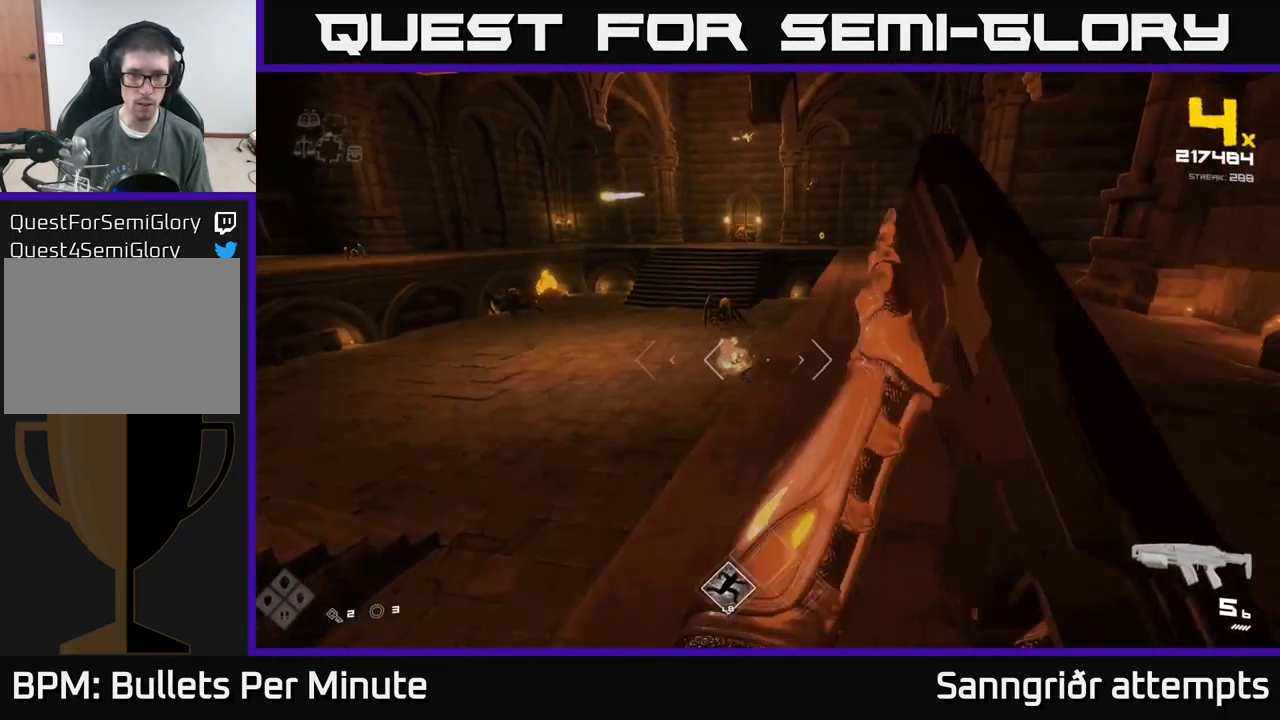
{"buttons": [], "left_stick": "up-right", "right_stick": "up-left", "events": [[116, "left_stick", "up"], [133, "right_stick", "left"], [250, "right_stick", "center"], [416, "right_stick", "up-left"], [483, "left_stick", "up-right"]]}
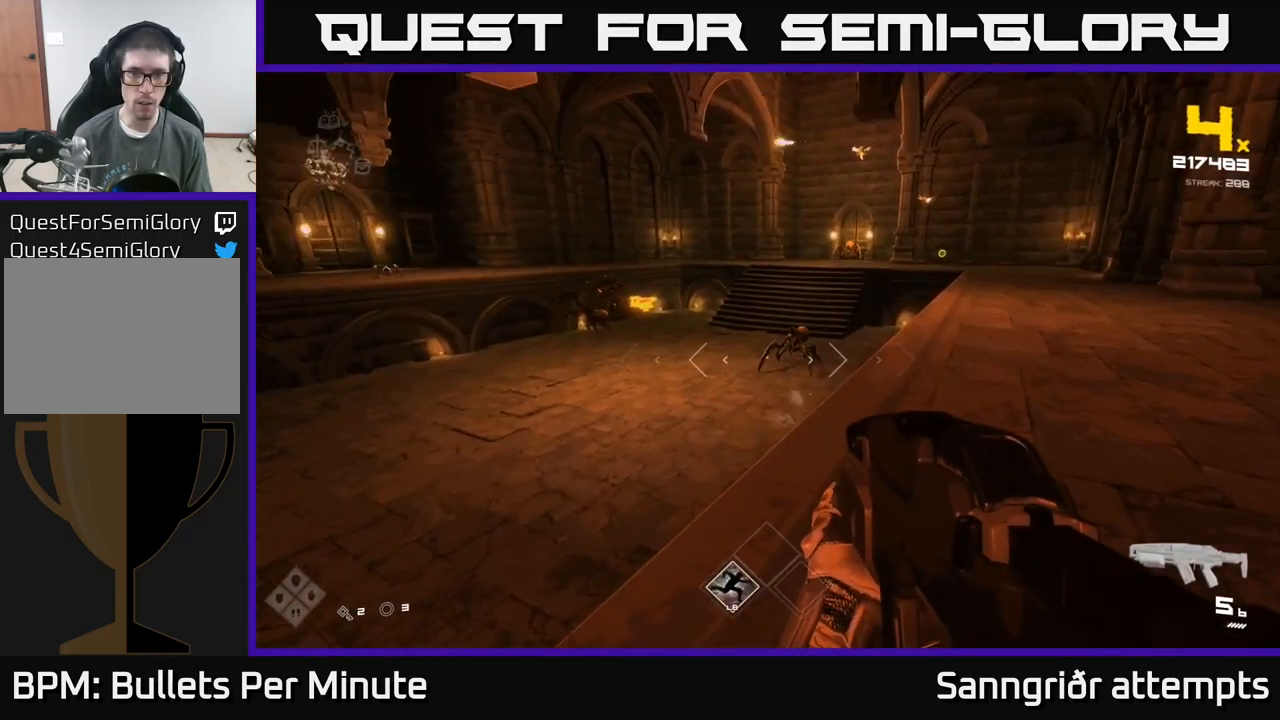
{"buttons": [], "left_stick": "up-right", "right_stick": "center", "events": [[16, "right_stick", "center"], [116, "right_stick", "up"], [250, "right_stick", "center"]]}
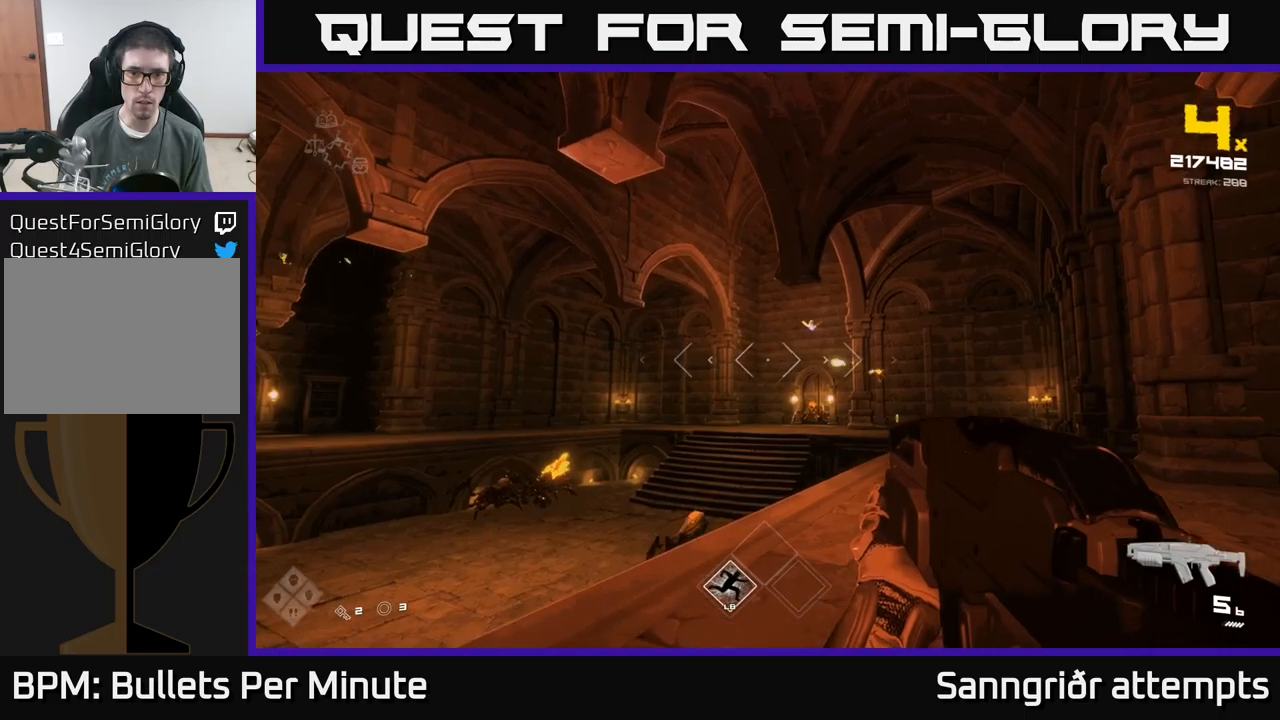
{"buttons": [], "left_stick": "up", "right_stick": "down-left", "events": [[83, "right_stick", "down-left"], [100, "left_stick", "up"], [250, "right_stick", "center"], [417, "right_stick", "down-left"]]}